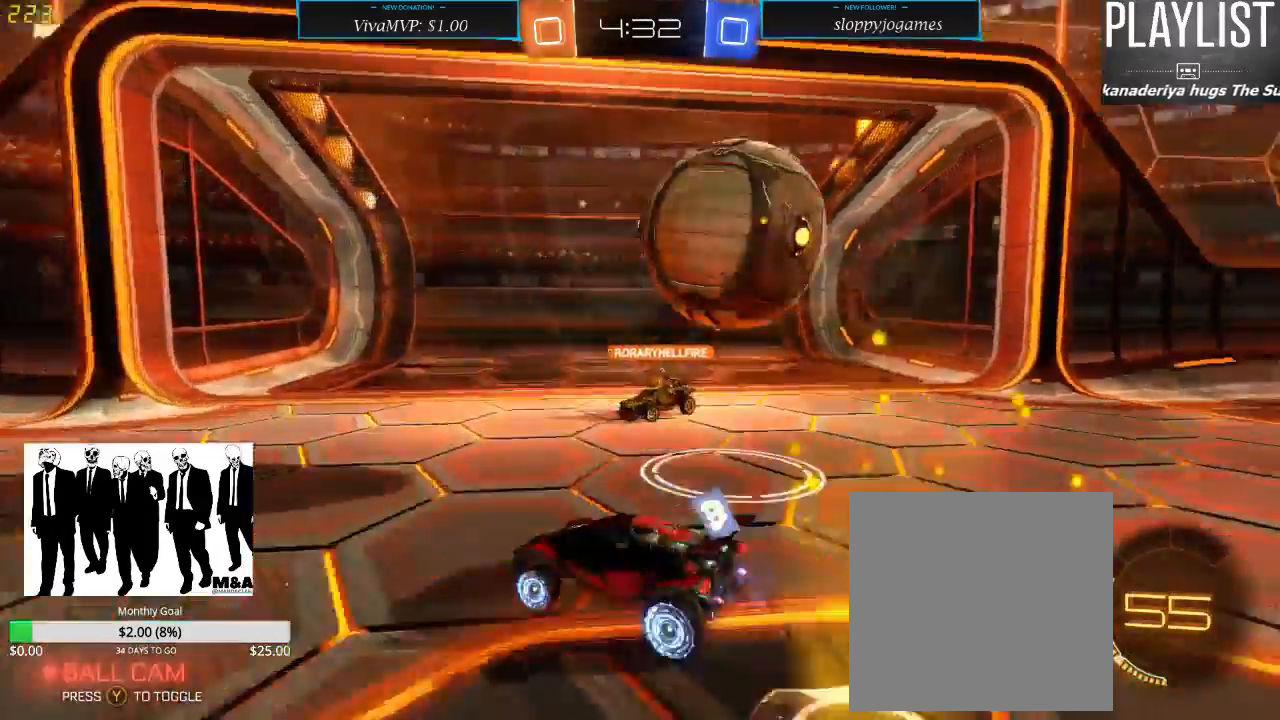
Gameplay with a controller (Xbox layout); each line is a JSON object with the inputs held at the frame after it. "events" lists button and stick changes between this image and that frame as [ms after this image, input, new state], when the widget could be followed in between. Not read: L3 R3.
{"buttons": ["R2"], "left_stick": "right", "right_stick": "center", "events": [[167, "left_stick", "center"], [450, "left_stick", "right"]]}
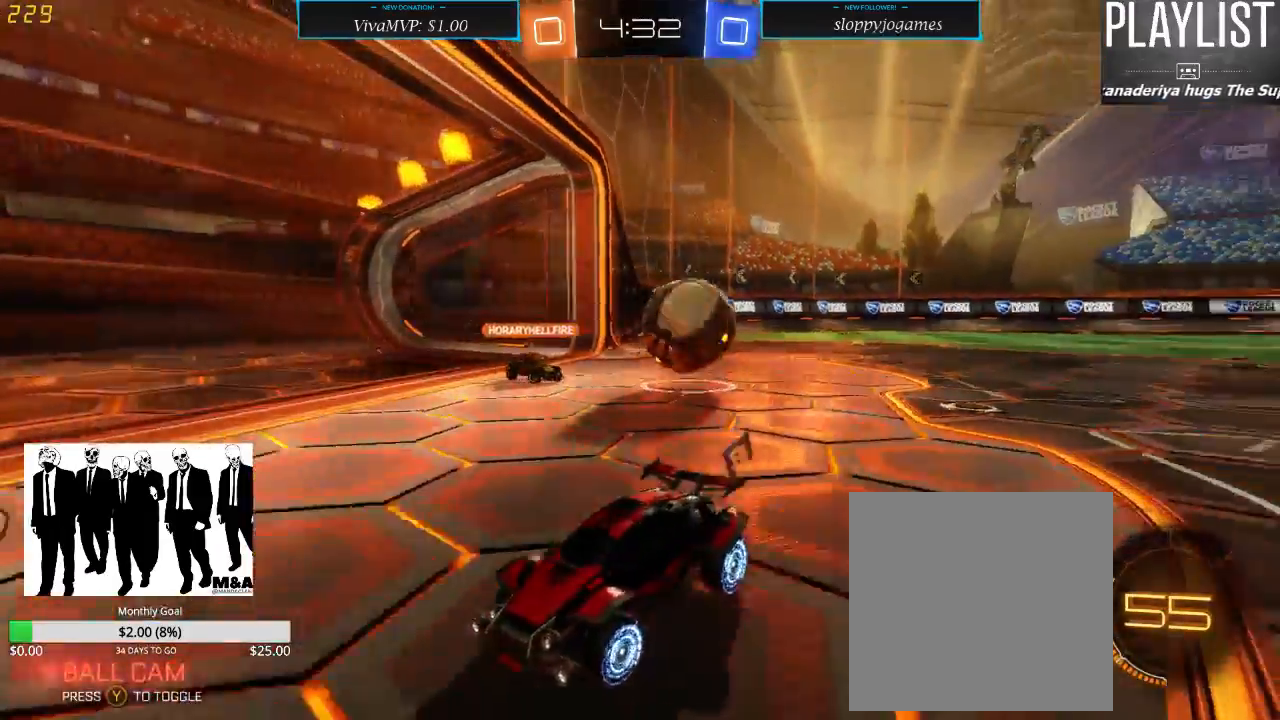
{"buttons": ["X", "R2"], "left_stick": "right", "right_stick": "center", "events": [[50, "X", "down"], [133, "X", "up"], [400, "X", "down"]]}
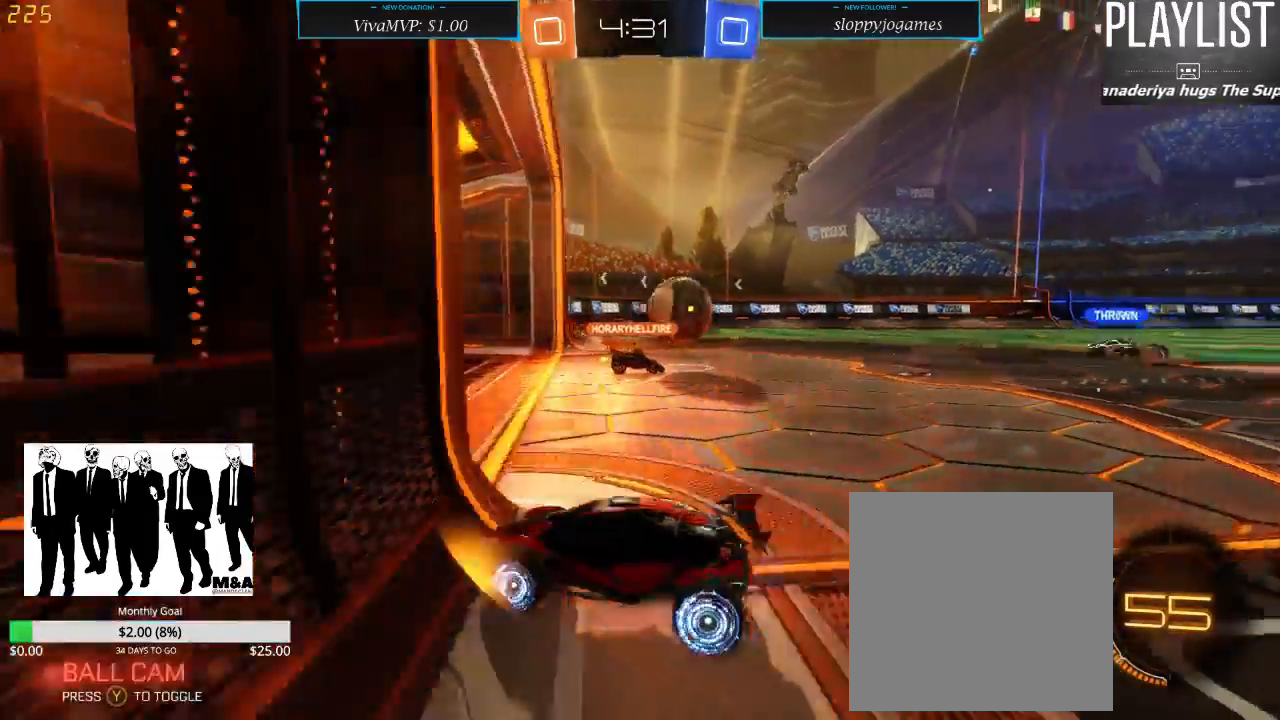
{"buttons": ["R2"], "left_stick": "right", "right_stick": "center", "events": [[17, "X", "up"]]}
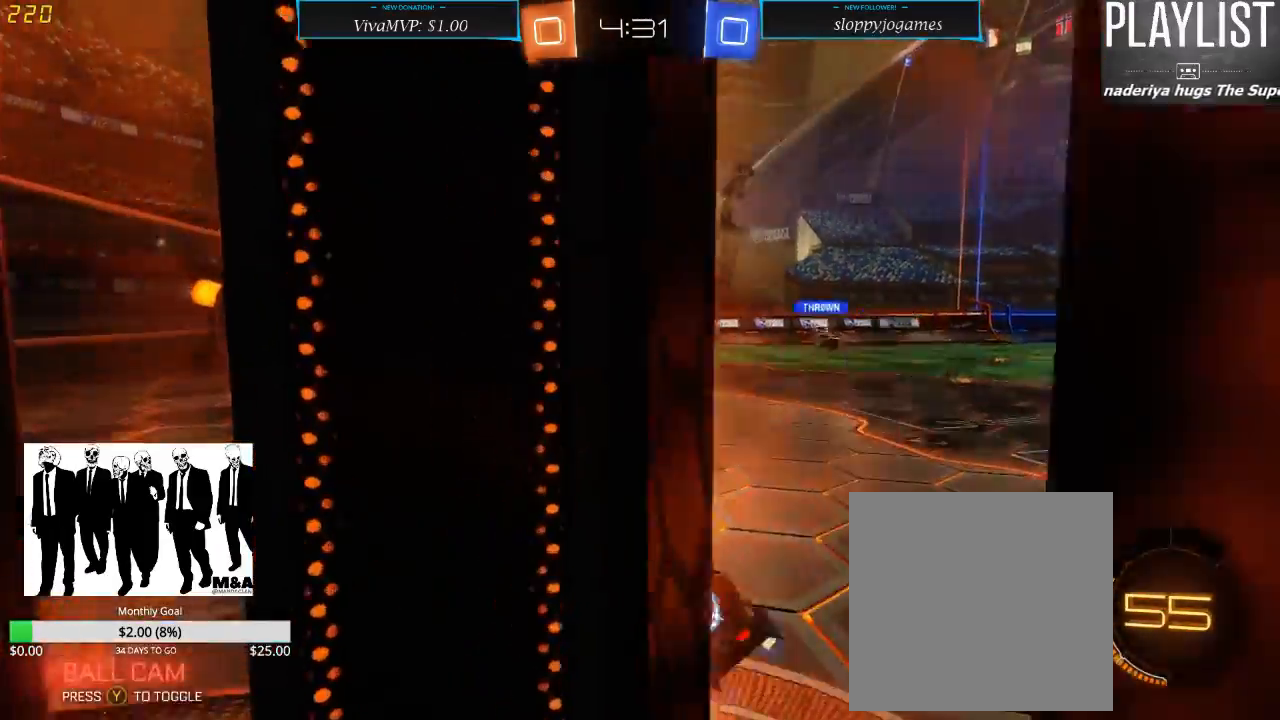
{"buttons": ["R2"], "left_stick": "center", "right_stick": "center", "events": [[33, "left_stick", "center"]]}
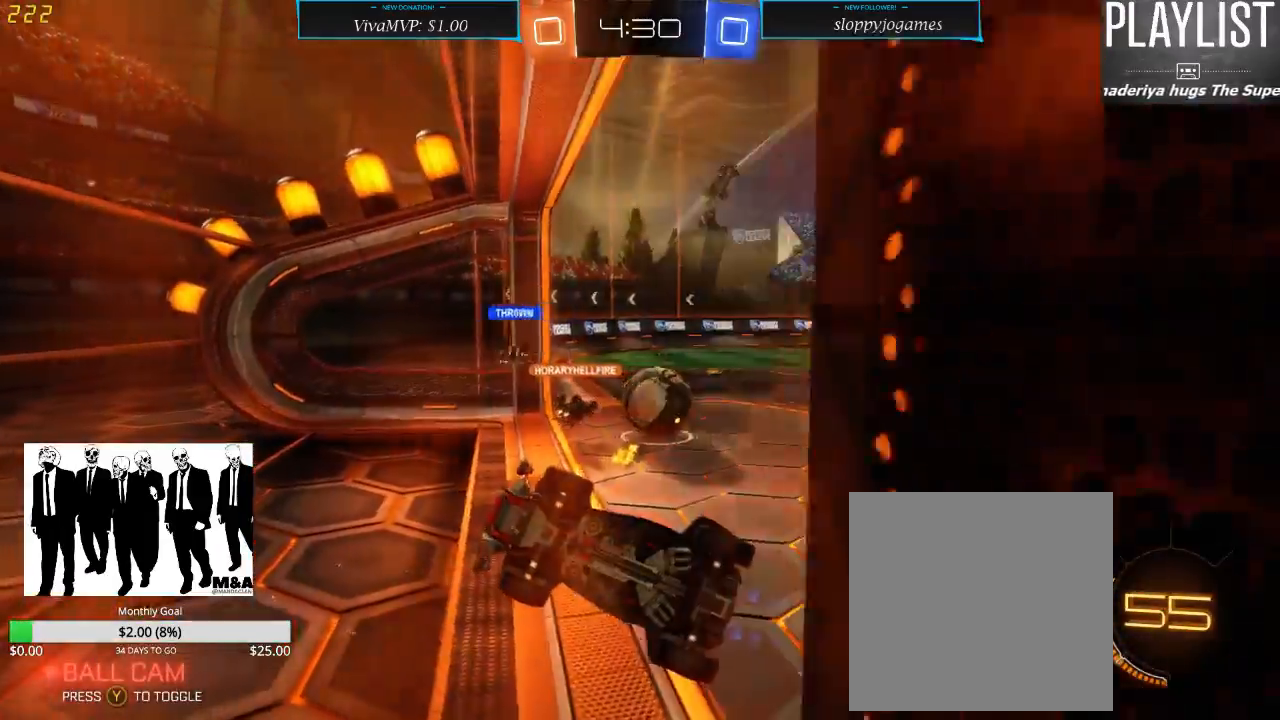
{"buttons": ["R2"], "left_stick": "right", "right_stick": "center", "events": [[350, "left_stick", "right"]]}
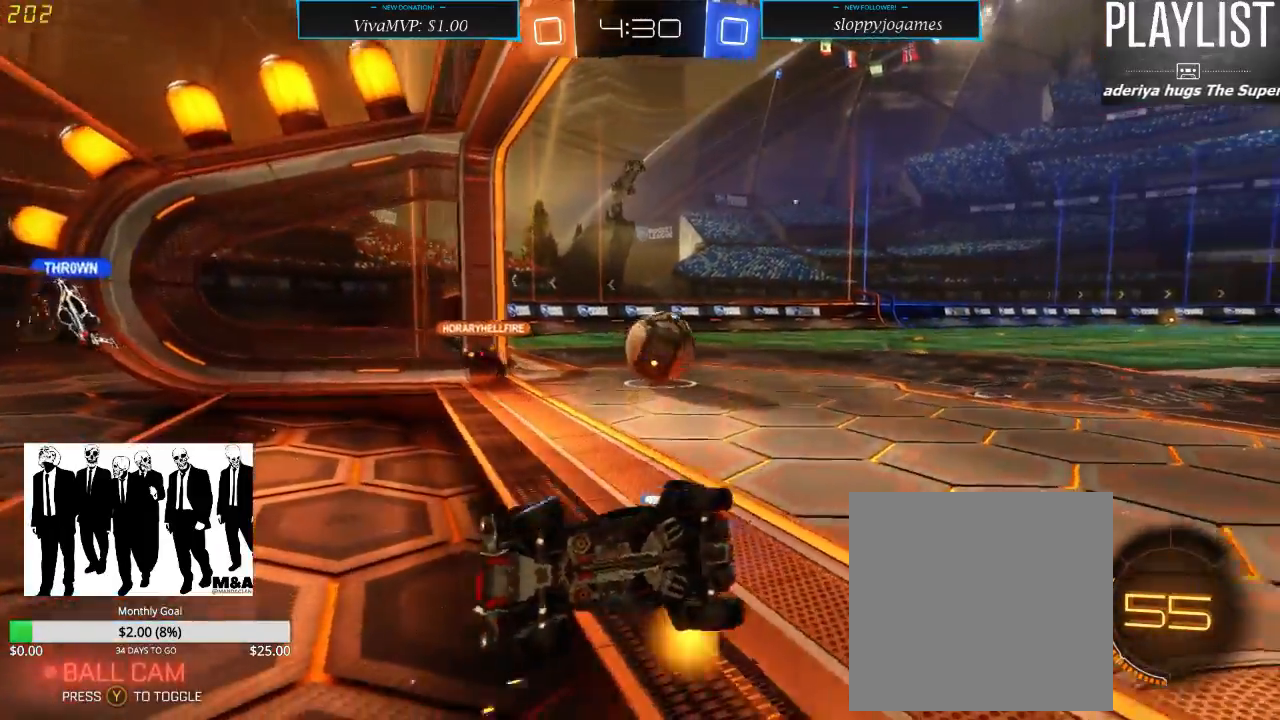
{"buttons": ["X", "R2"], "left_stick": "right", "right_stick": "center", "events": [[33, "X", "down"], [200, "X", "up"], [367, "X", "down"]]}
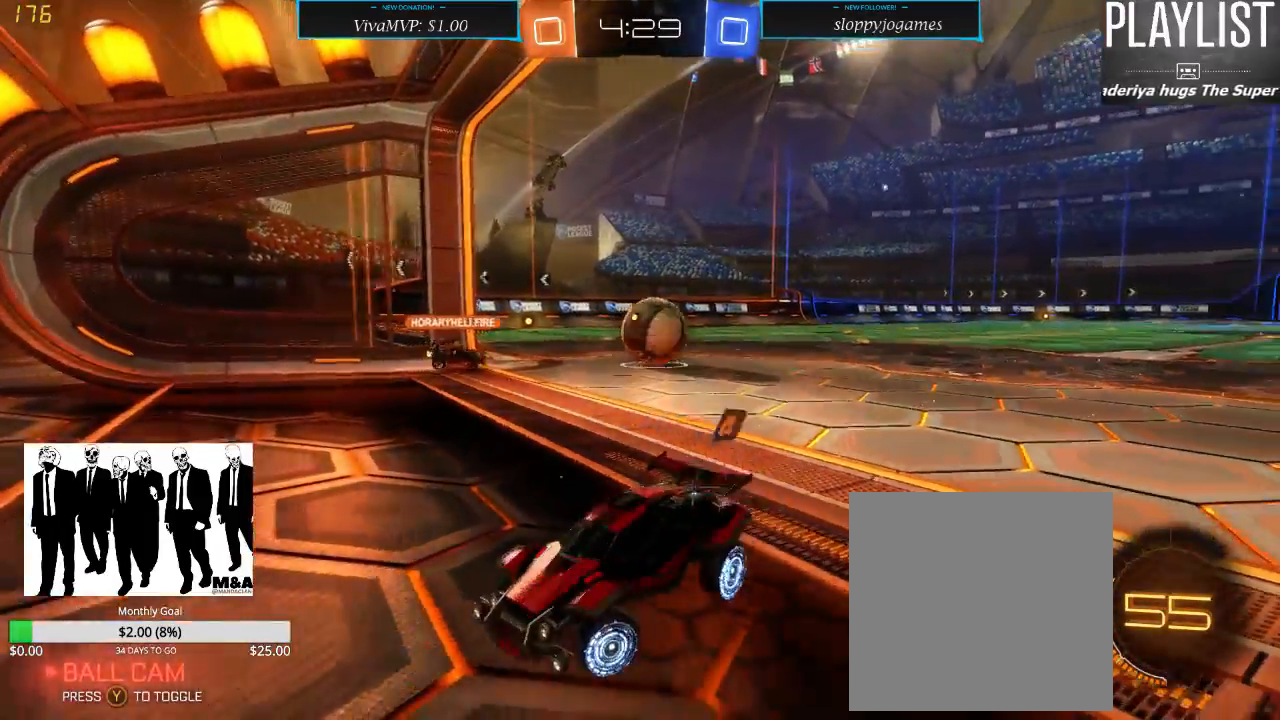
{"buttons": ["X", "R2"], "left_stick": "right", "right_stick": "center", "events": [[250, "X", "up"], [383, "X", "down"]]}
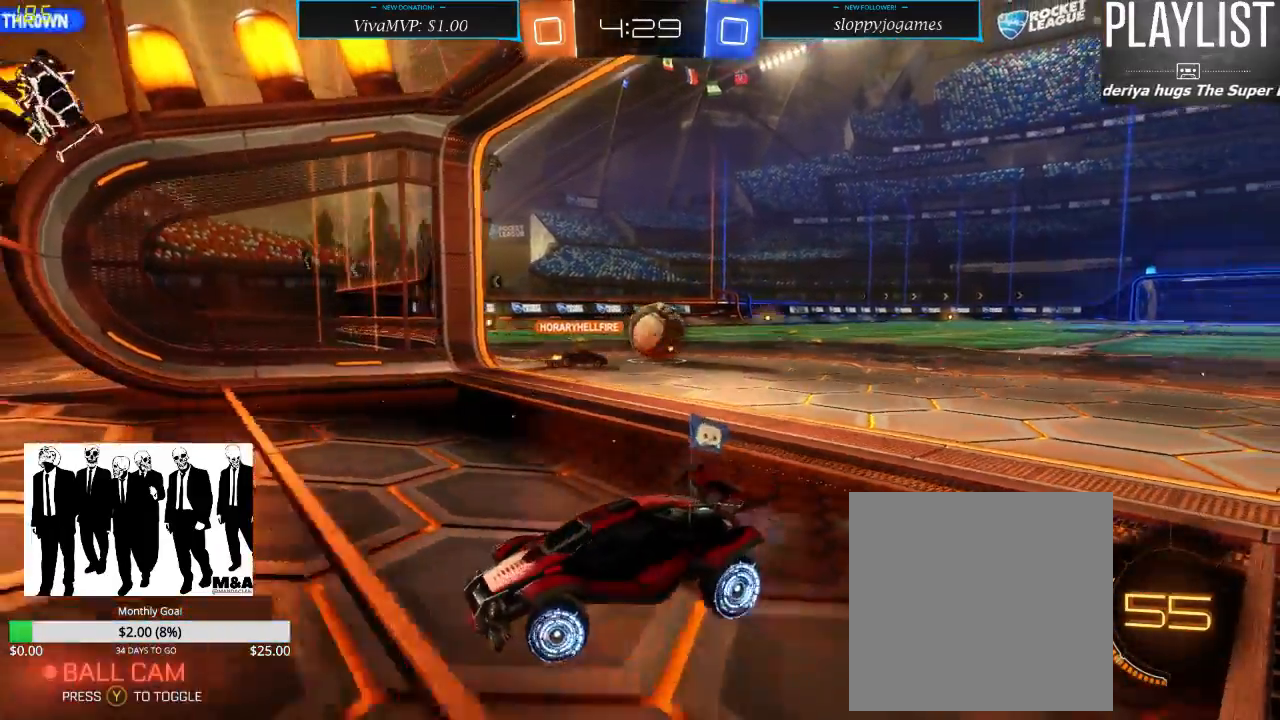
{"buttons": ["R2"], "left_stick": "right", "right_stick": "center", "events": [[50, "X", "up"]]}
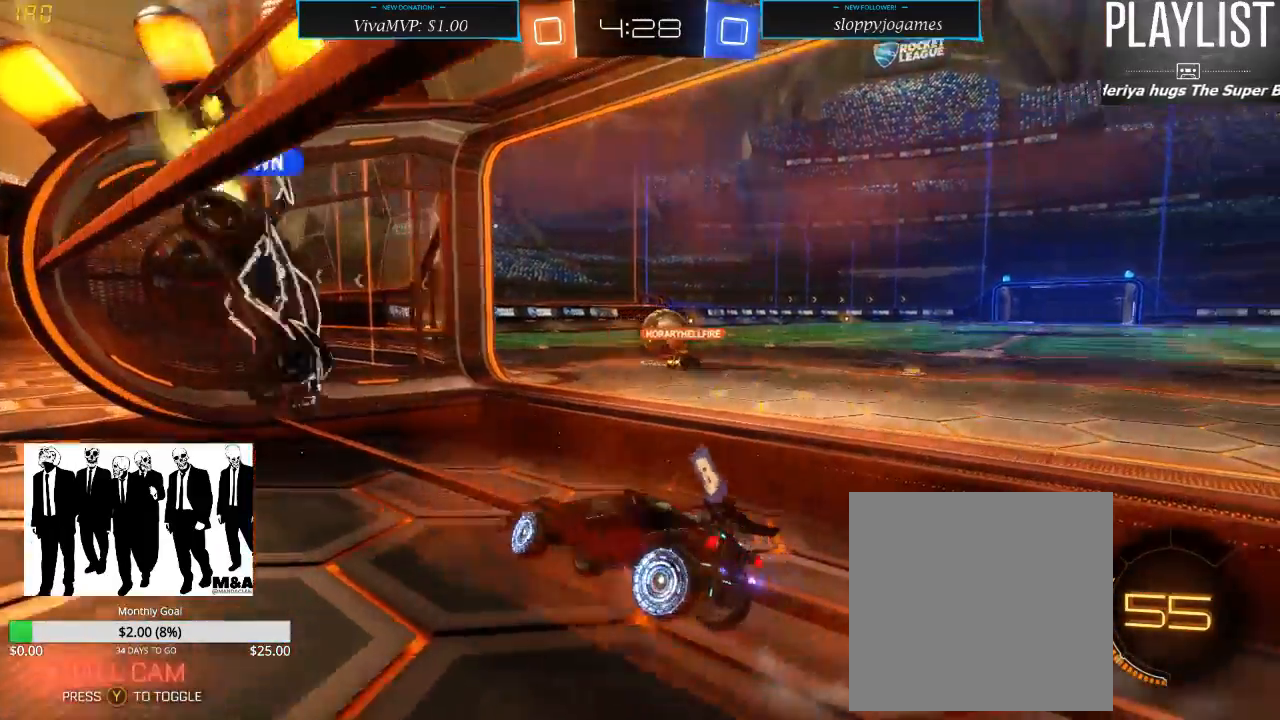
{"buttons": ["R2"], "left_stick": "center", "right_stick": "center", "events": [[367, "left_stick", "down-right"], [500, "left_stick", "center"]]}
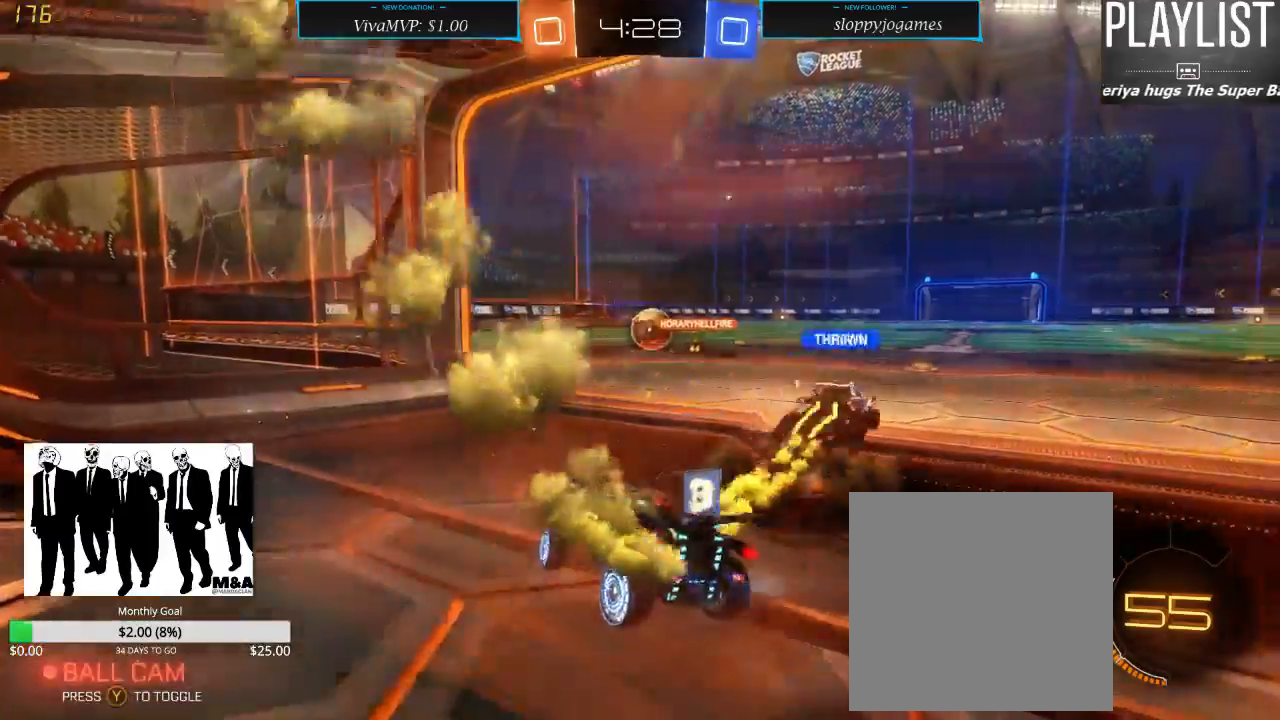
{"buttons": ["R2"], "left_stick": "center", "right_stick": "center", "events": [[167, "left_stick", "right"], [500, "left_stick", "center"]]}
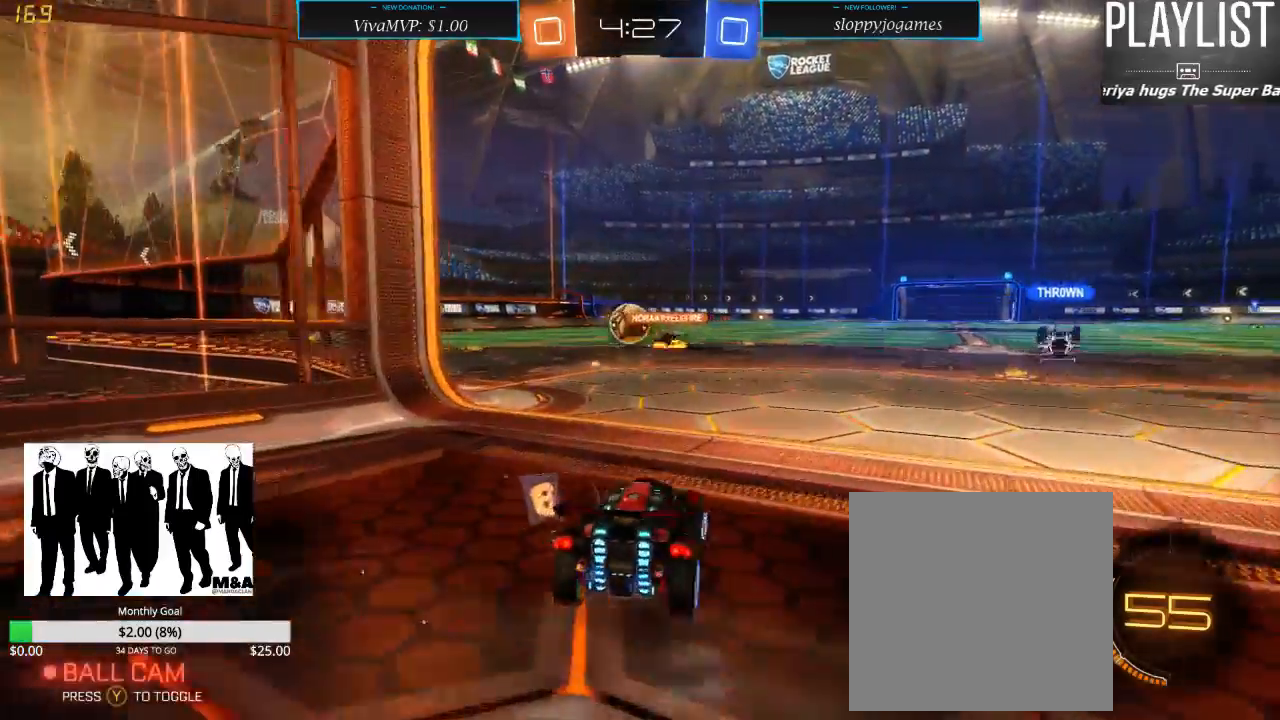
{"buttons": ["R2"], "left_stick": "center", "right_stick": "center", "events": [[133, "left_stick", "left"], [417, "left_stick", "center"]]}
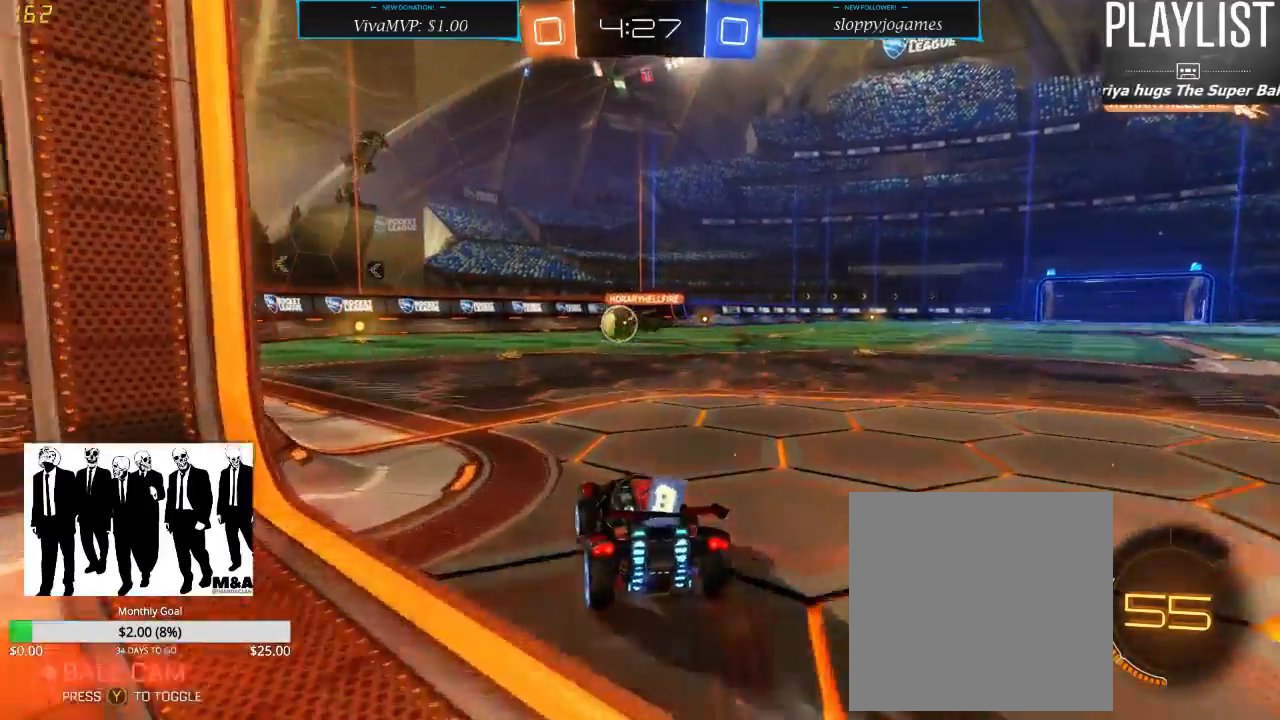
{"buttons": ["R1", "R2"], "left_stick": "center", "right_stick": "center", "events": [[500, "R1", "down"]]}
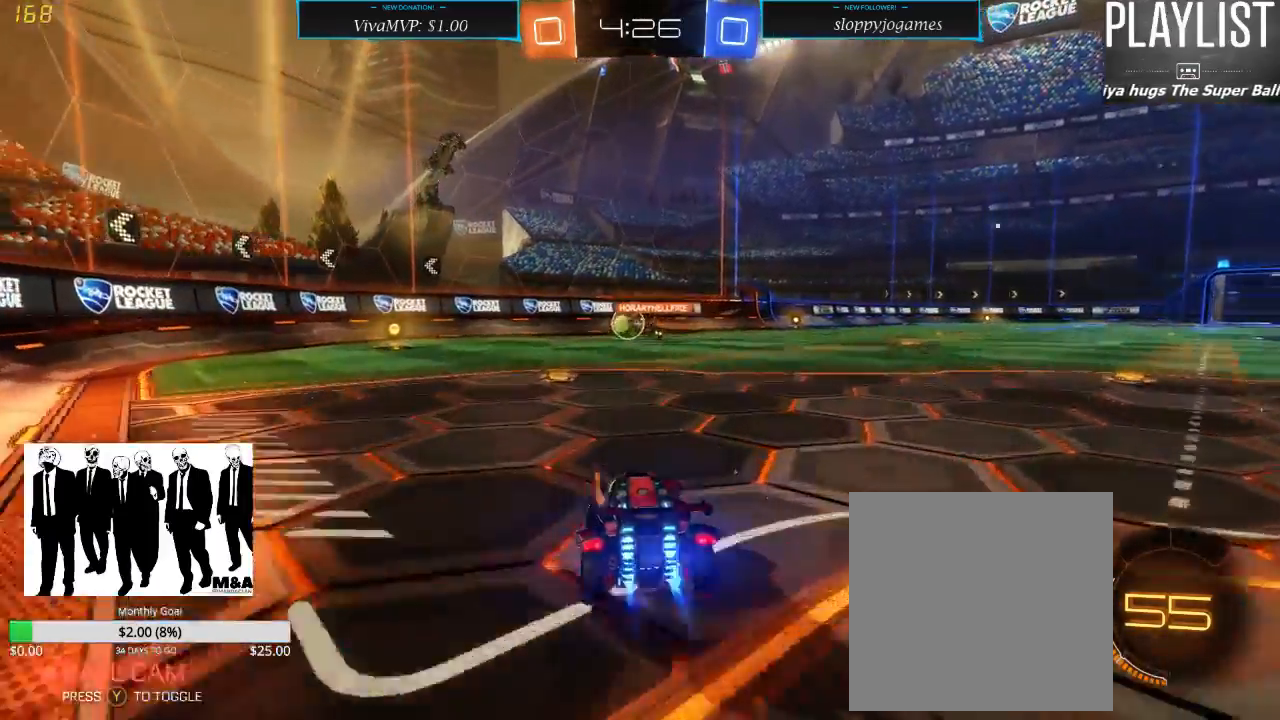
{"buttons": ["R1", "R2"], "left_stick": "left", "right_stick": "center", "events": [[300, "left_stick", "left"]]}
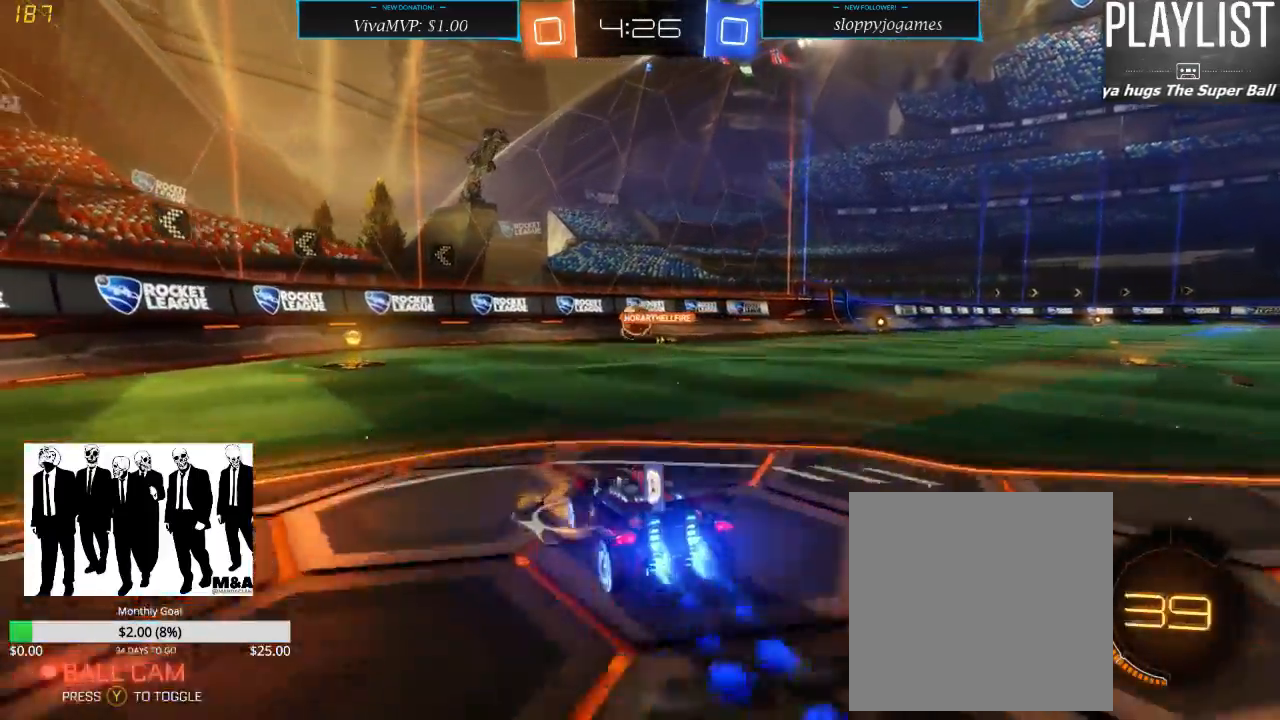
{"buttons": ["X", "R2"], "left_stick": "right", "right_stick": "center", "events": [[117, "left_stick", "center"], [283, "R1", "up"], [417, "left_stick", "right"], [467, "X", "down"]]}
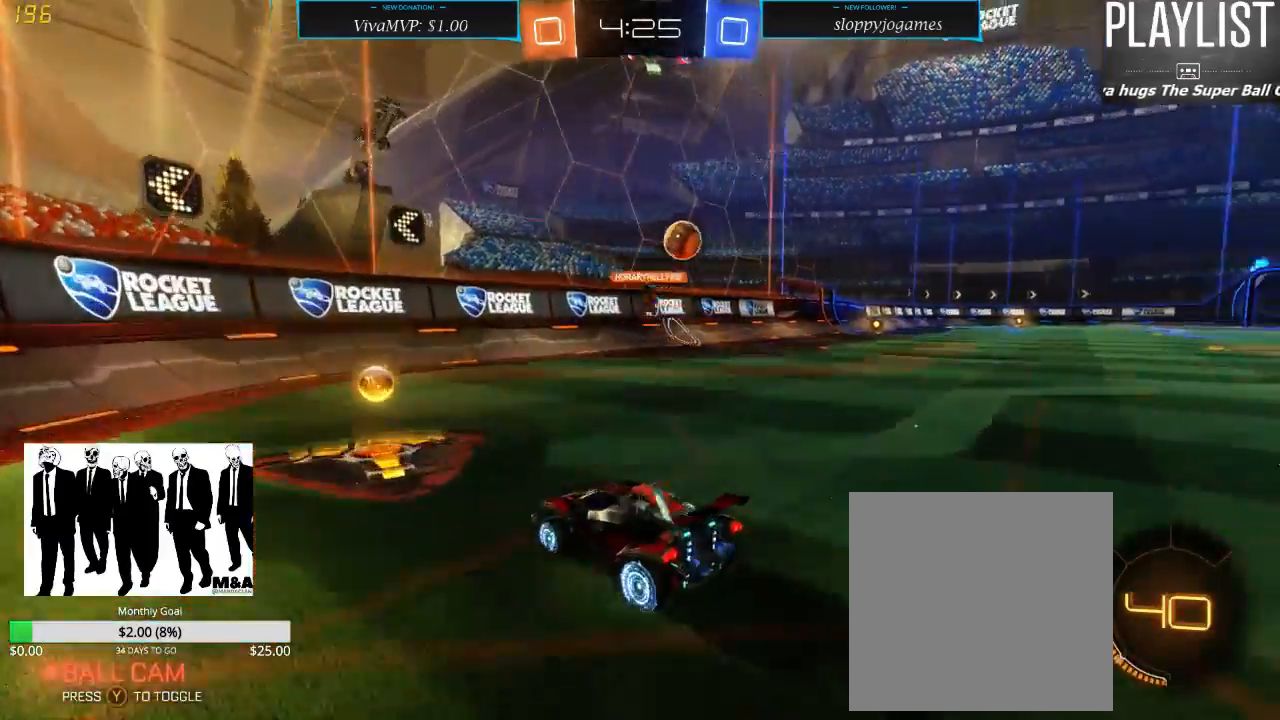
{"buttons": ["R2"], "left_stick": "right", "right_stick": "center", "events": [[100, "X", "up"]]}
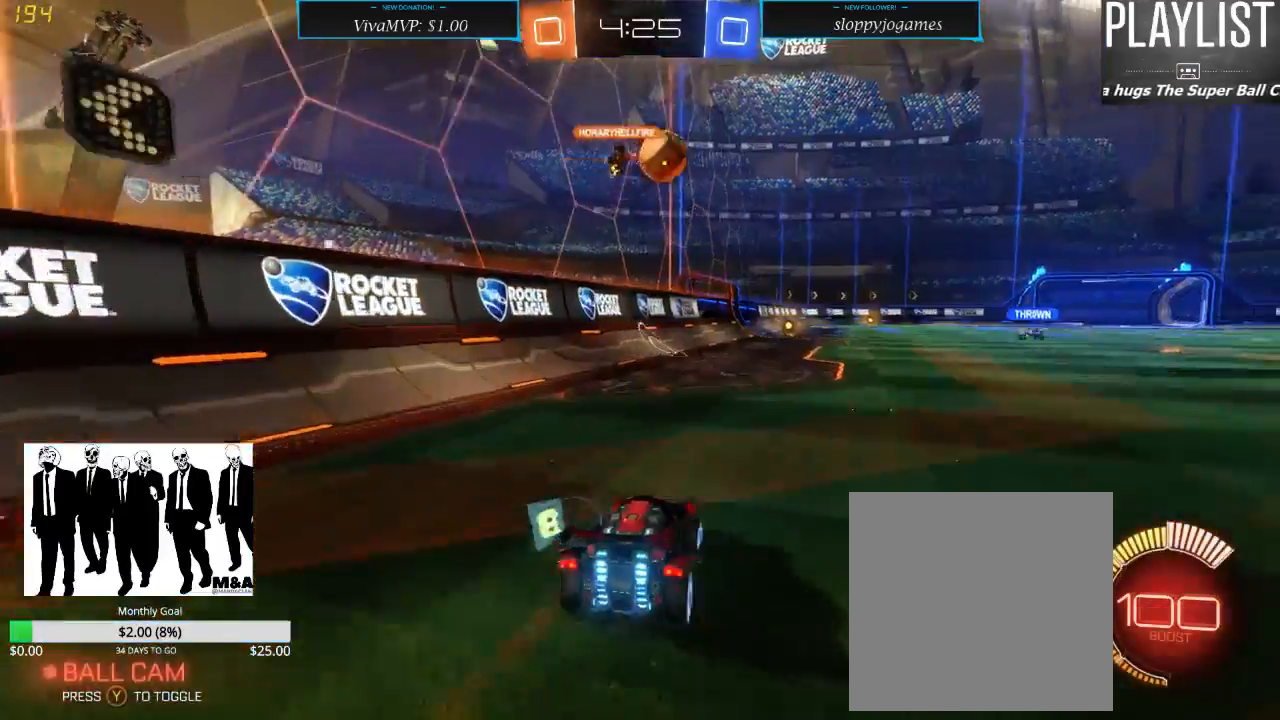
{"buttons": ["R2"], "left_stick": "right", "right_stick": "center", "events": []}
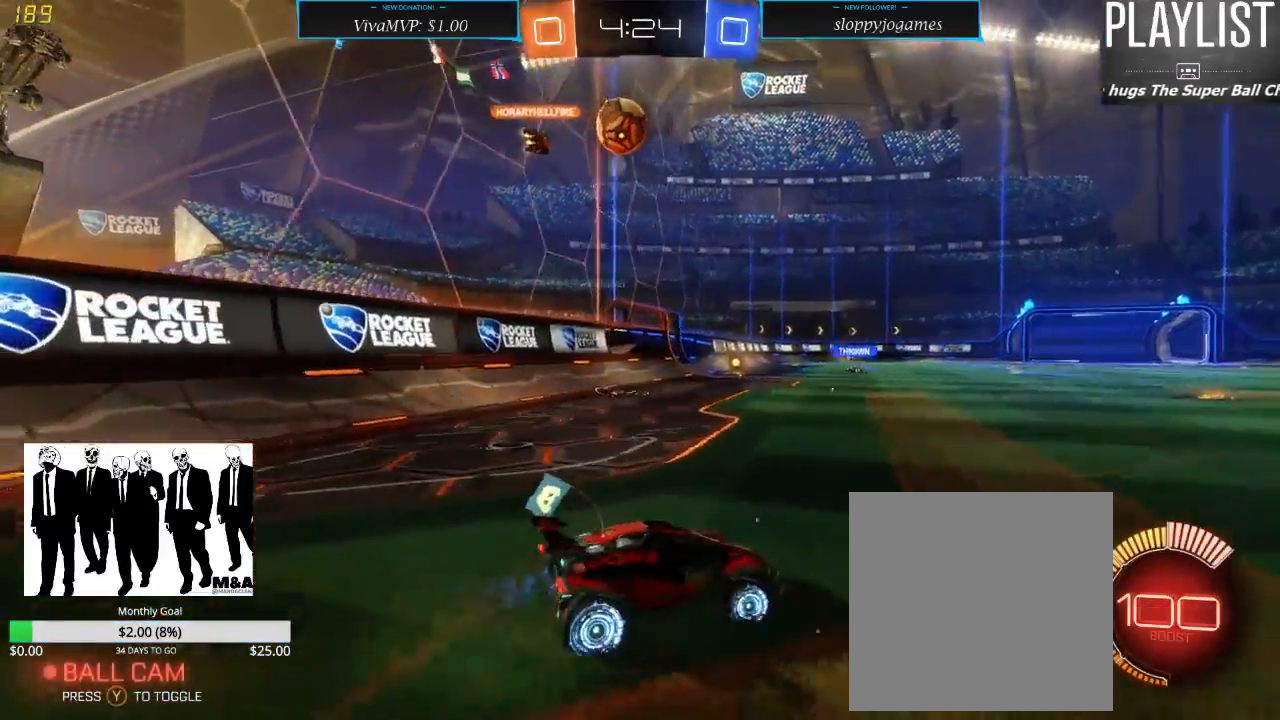
{"buttons": ["R1", "R2"], "left_stick": "center", "right_stick": "center", "events": [[300, "left_stick", "center"], [333, "R1", "down"]]}
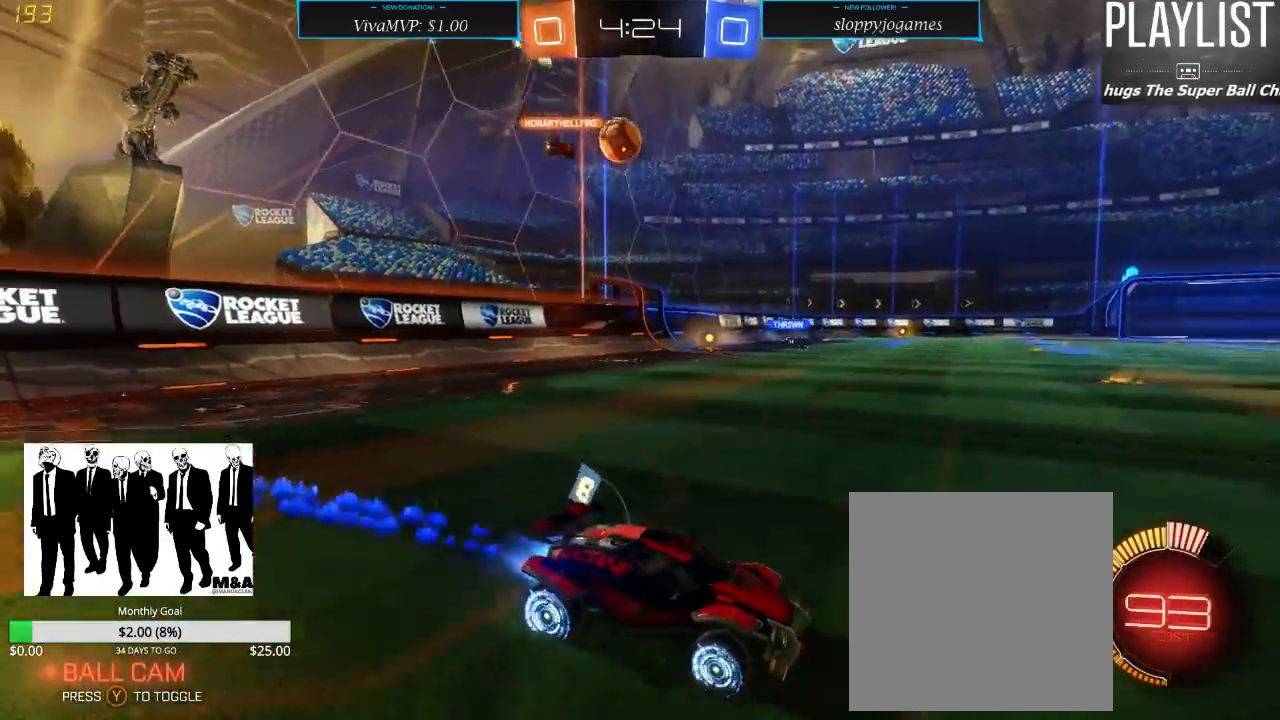
{"buttons": ["R2"], "left_stick": "left", "right_stick": "center", "events": [[100, "left_stick", "left"], [383, "R1", "up"]]}
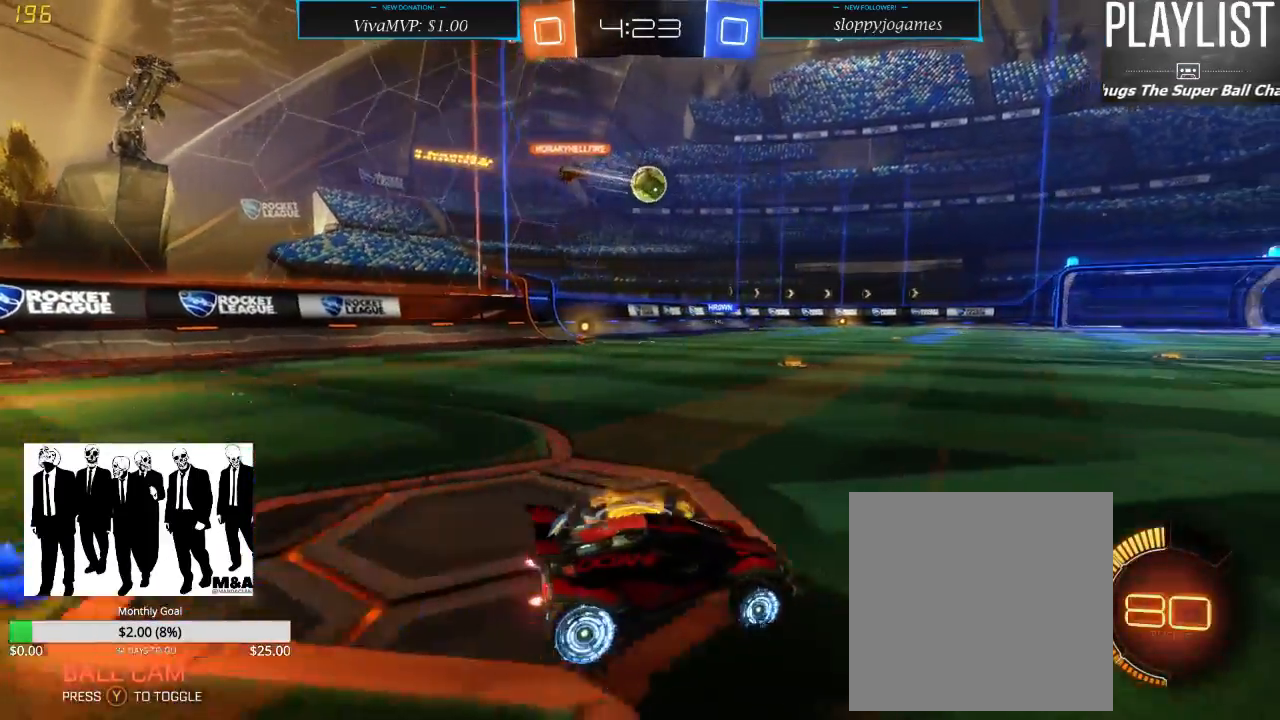
{"buttons": ["R2"], "left_stick": "right", "right_stick": "center", "events": [[50, "left_stick", "center"], [500, "left_stick", "right"]]}
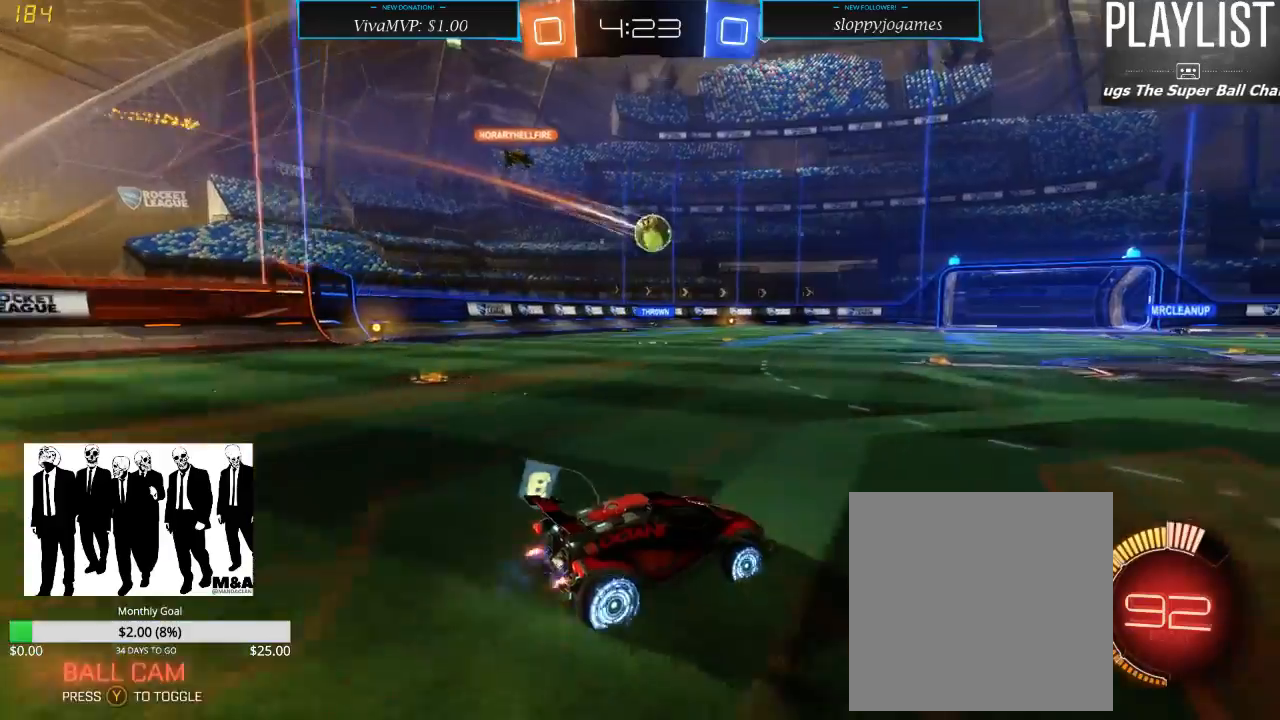
{"buttons": ["R2"], "left_stick": "right", "right_stick": "center", "events": []}
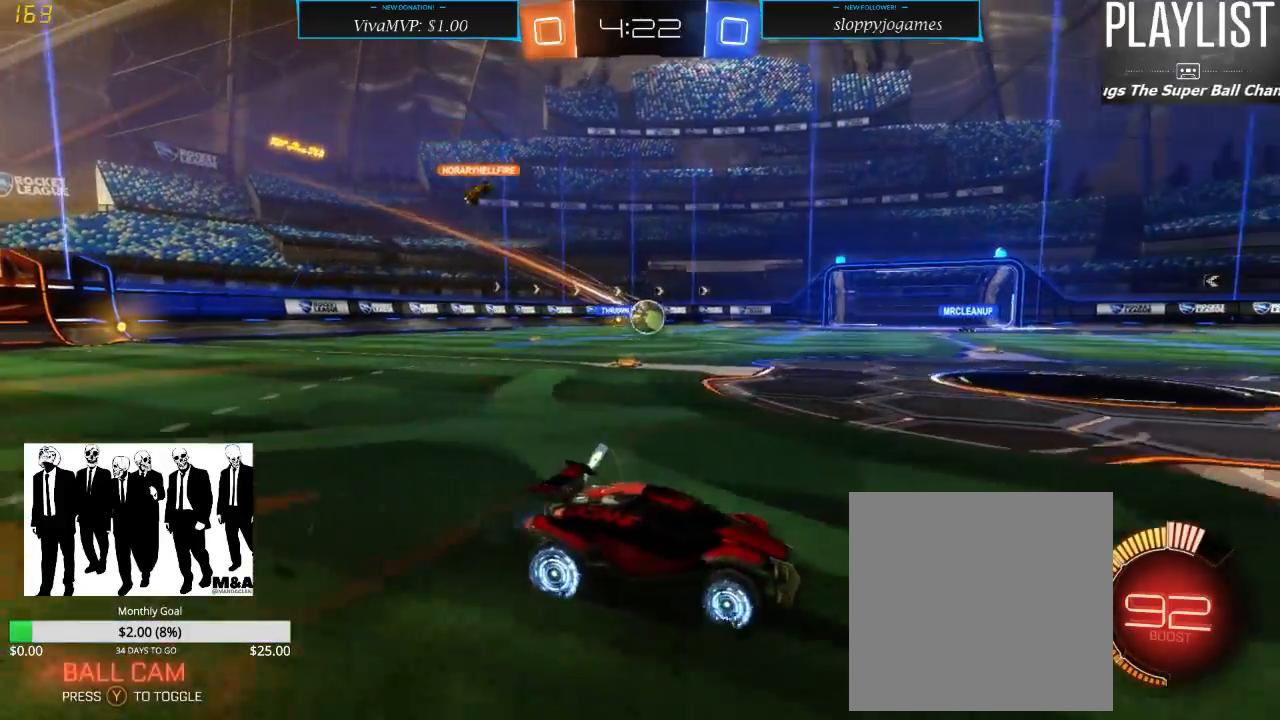
{"buttons": ["R2"], "left_stick": "center", "right_stick": "center", "events": [[283, "left_stick", "center"]]}
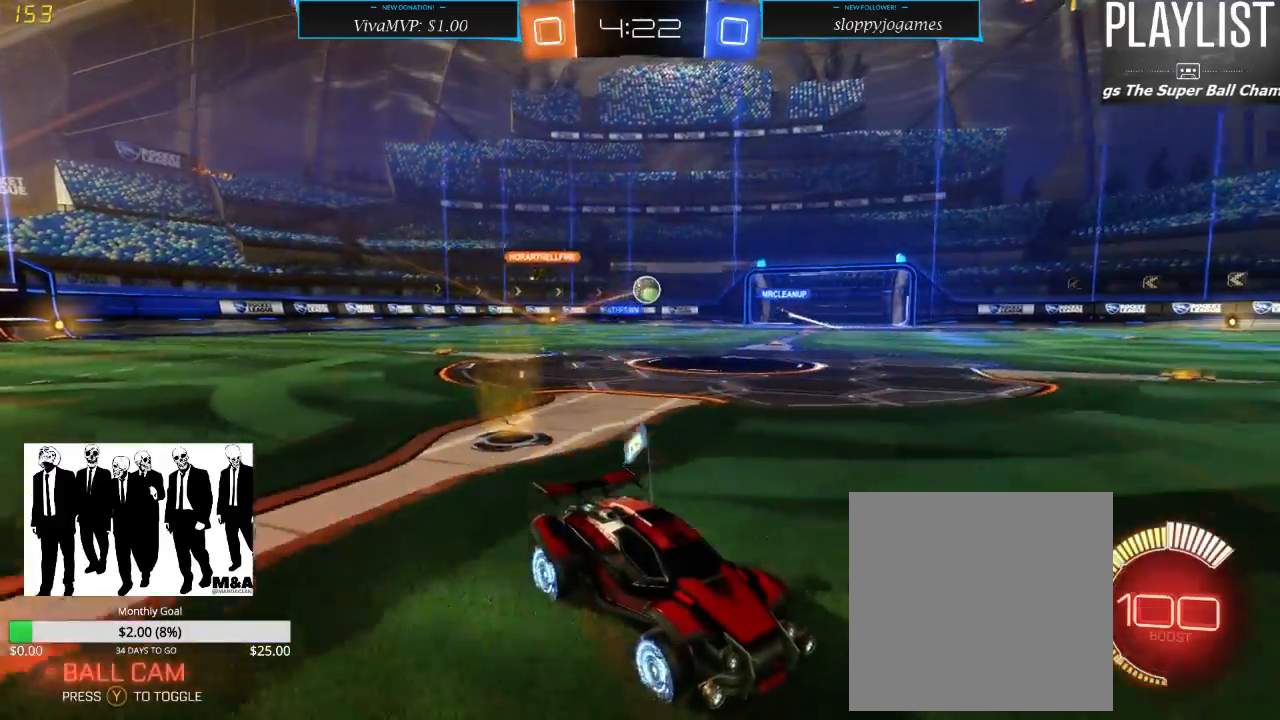
{"buttons": ["R2"], "left_stick": "right", "right_stick": "center", "events": [[183, "left_stick", "right"], [267, "X", "down"], [383, "X", "up"]]}
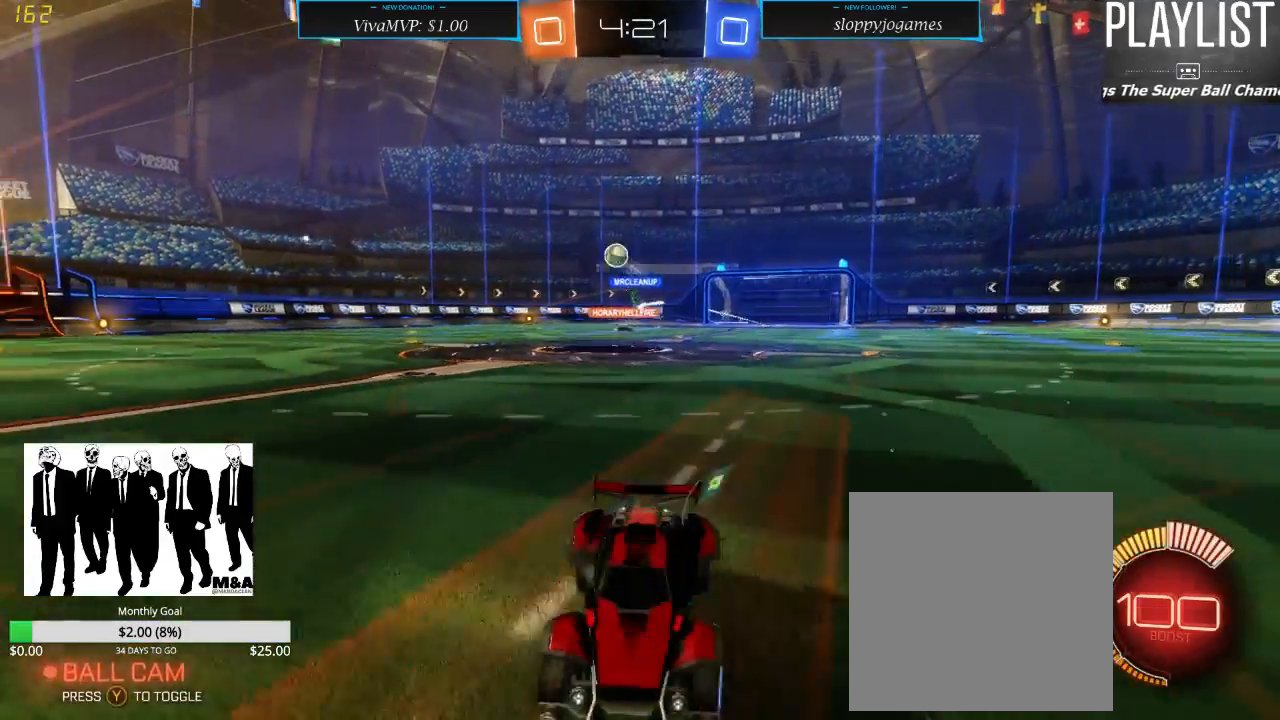
{"buttons": ["R2"], "left_stick": "center", "right_stick": "center", "events": [[417, "left_stick", "center"]]}
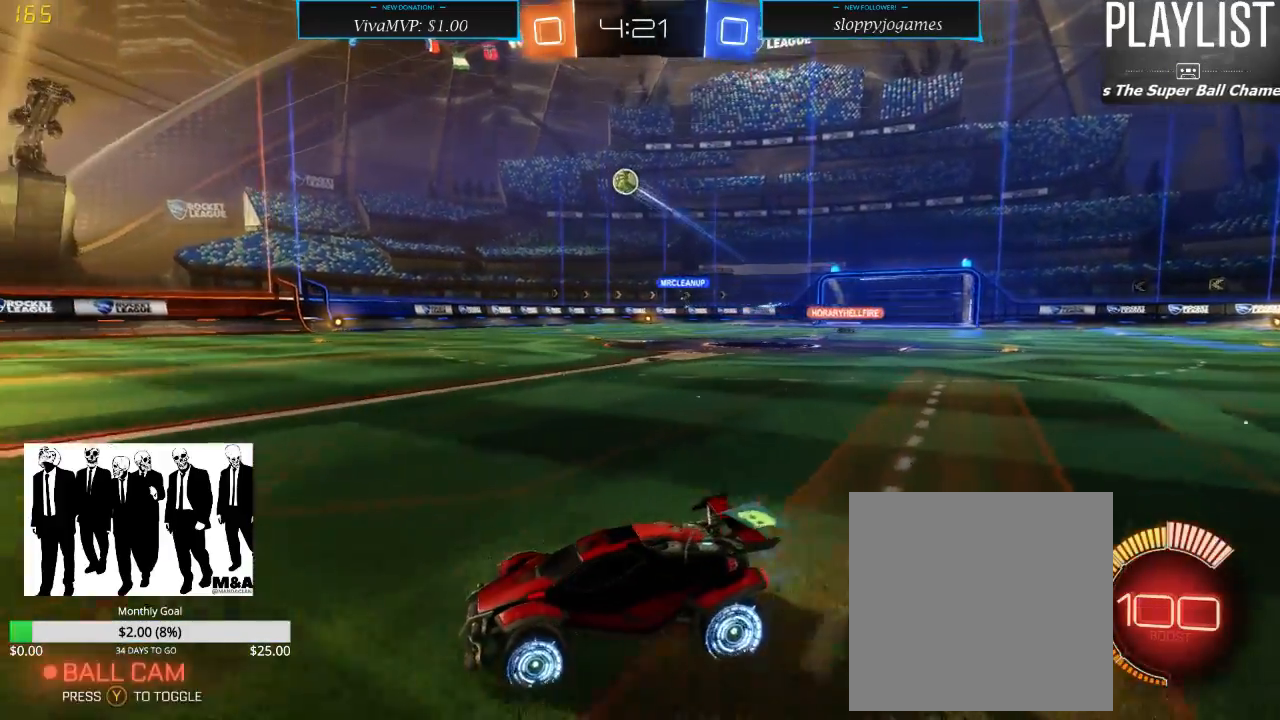
{"buttons": ["R2"], "left_stick": "center", "right_stick": "center", "events": [[183, "left_stick", "left"], [300, "left_stick", "center"]]}
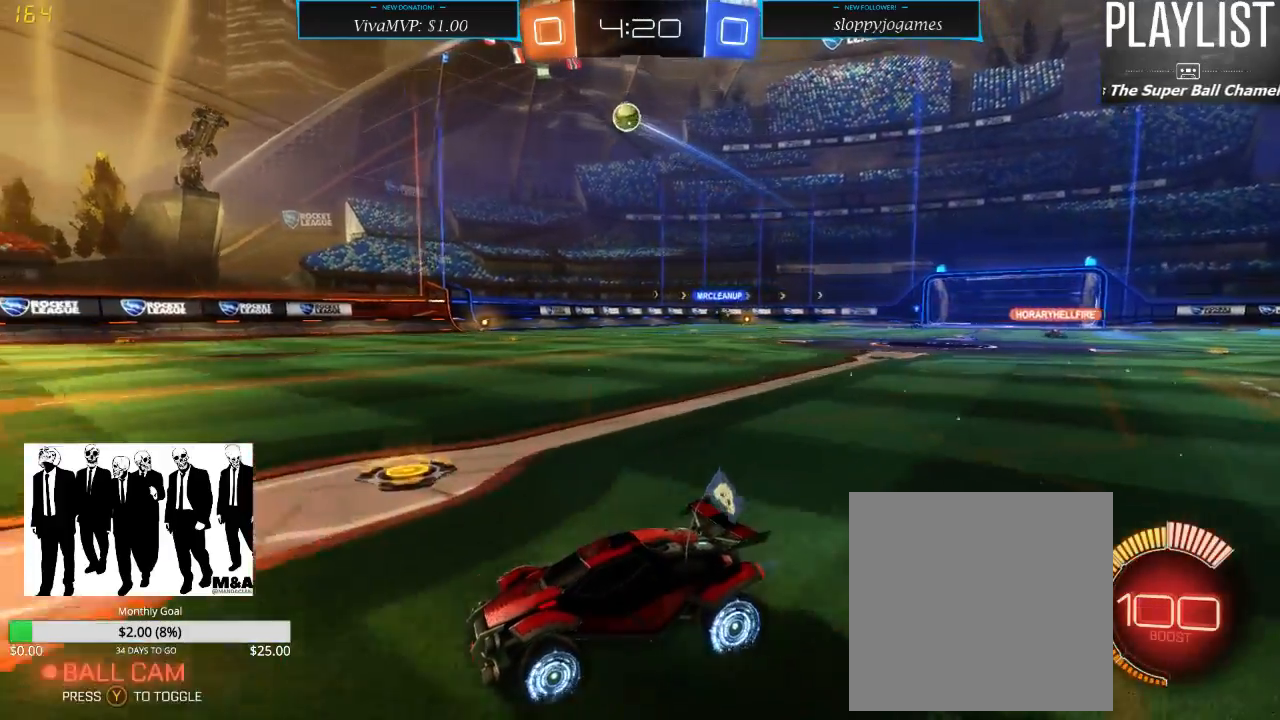
{"buttons": ["R2"], "left_stick": "right", "right_stick": "center", "events": [[500, "left_stick", "right"]]}